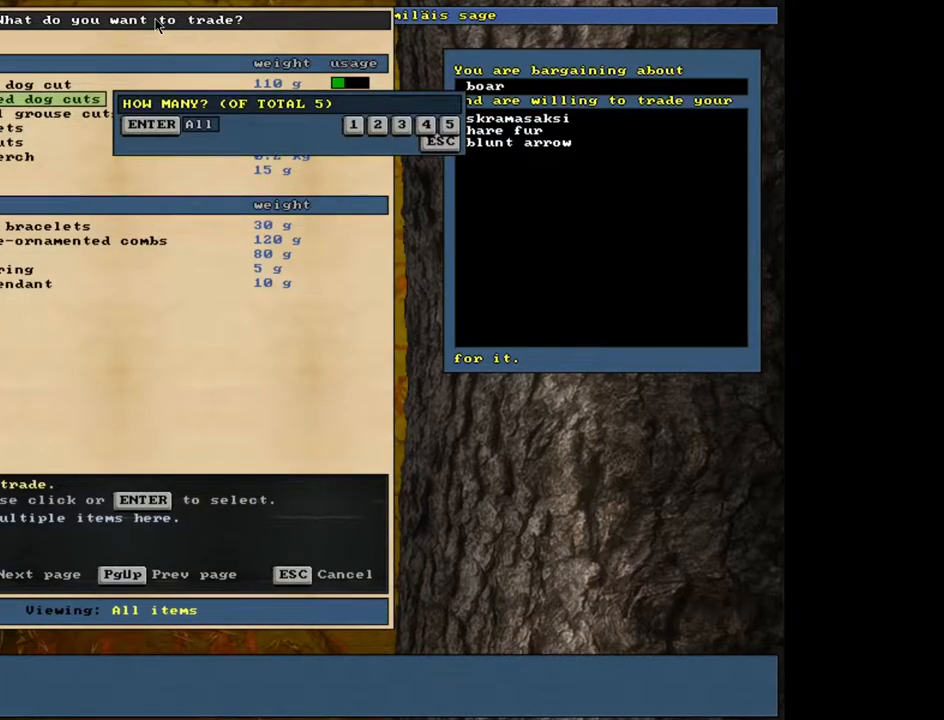
Gameplay with keyboard and mouse; each line is a JSON object with the keys and mouse buttons held at the frame after it. "events" lists presses ("down") and releases ("up") of ".", "/", "0", "1", "2", "3", "4", "5", "6", "7", "8", "9", "a", "alt_l", "alt_r", "b", "backslash", "backspace", "c", "caps_lock", "comma", "ctrl_l", "ctrl_r", "d", "down", "e", "equals", "escape", "f", "f1", "f10", "f11", "f12", "f2", "f3", "f4", "f5", "f6", "f7", "f8", "f9", "g", "h", "i", "j", "k", "l", "lbracket", "left", "m", "minus", "n", "num0", "num1", "num2", "num3", "num4", "num5", "num6", "num7", "num8", "num9", "o", "p", "q", "quote", "r", "rbracket", "return", "right", "s", "semicolon", "shift_l", "shift_r", "space", "super", "t", "tab", "tilde", "u", "up", "v", "w", "x", "y", "z", "mouse_left", "mouse_wheel", "mouse_right", "mouse_mb4" and "mouse_mb5" between this image and that frame as [ms after this image, input, new state], when the widget could be followed in between. "mouse_left", "mouse_wheel", "mouse_right", "mouse_mb4", "mouse_mb5" = the "left", "wheel", "right", "mb4", "mb5" buttons of the "mouse" list. No other keys are recorded. "wheel" means that the mouse wheel is clicked or scrolled. Mouse movement is not recorded.
{"keys": [], "mouse": [], "events": []}
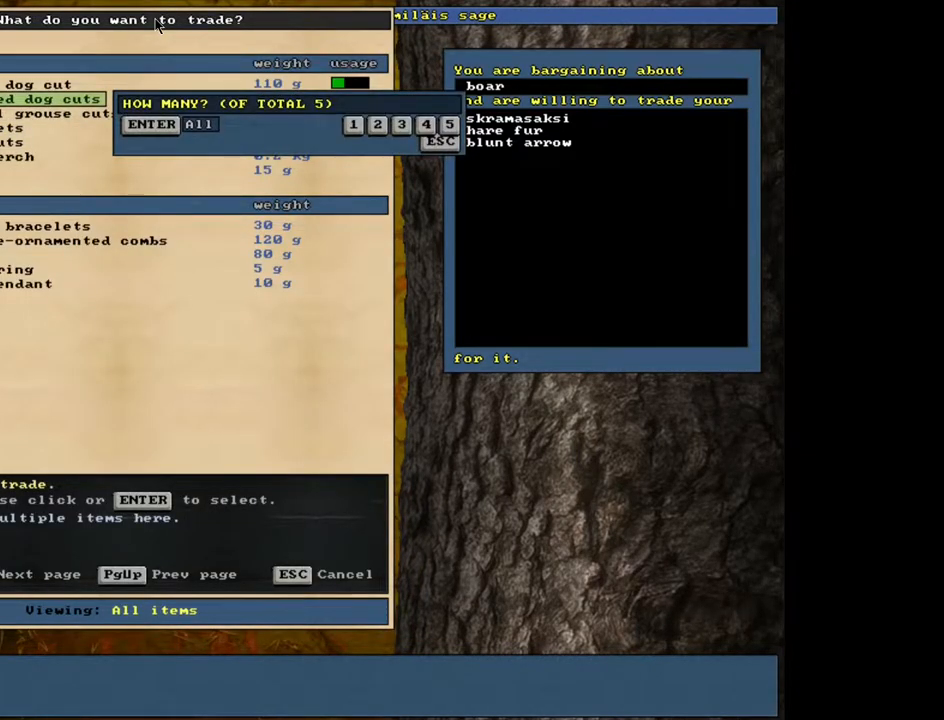
{"keys": ["space"], "mouse": [], "events": [[17, "3", "down"], [167, "3", "up"], [400, "space", "down"]]}
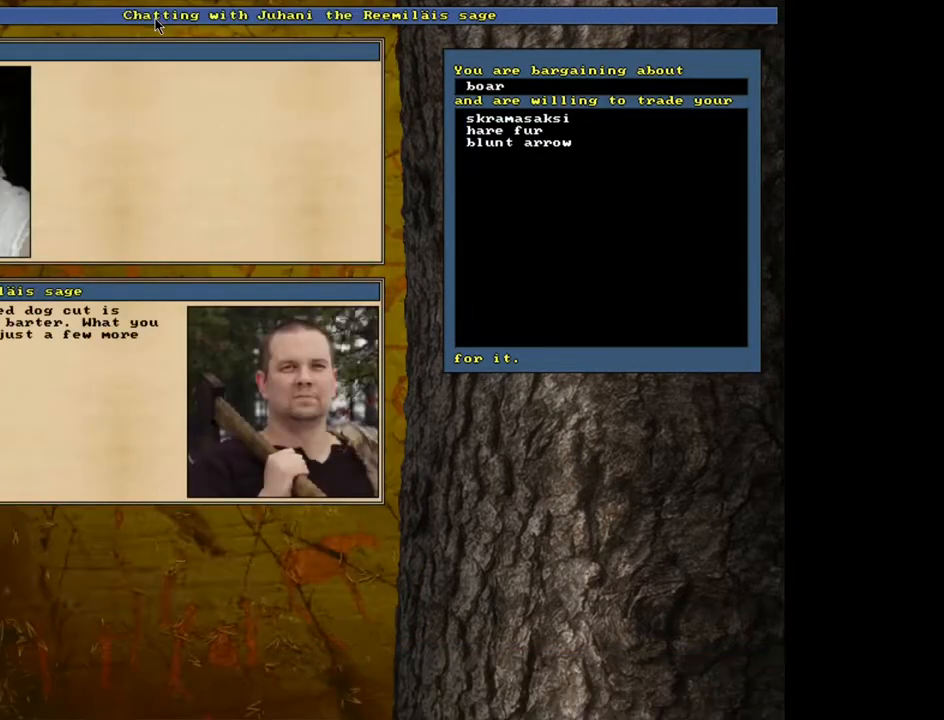
{"keys": [], "mouse": [], "events": [[33, "space", "up"]]}
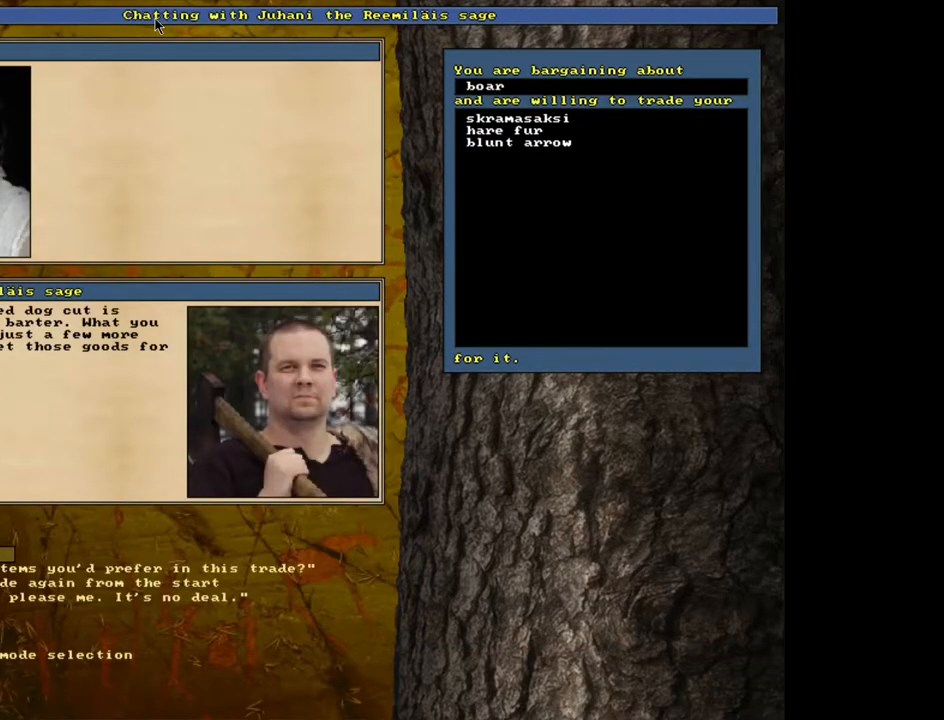
{"keys": [], "mouse": [], "events": [[250, "return", "down"], [317, "return", "up"]]}
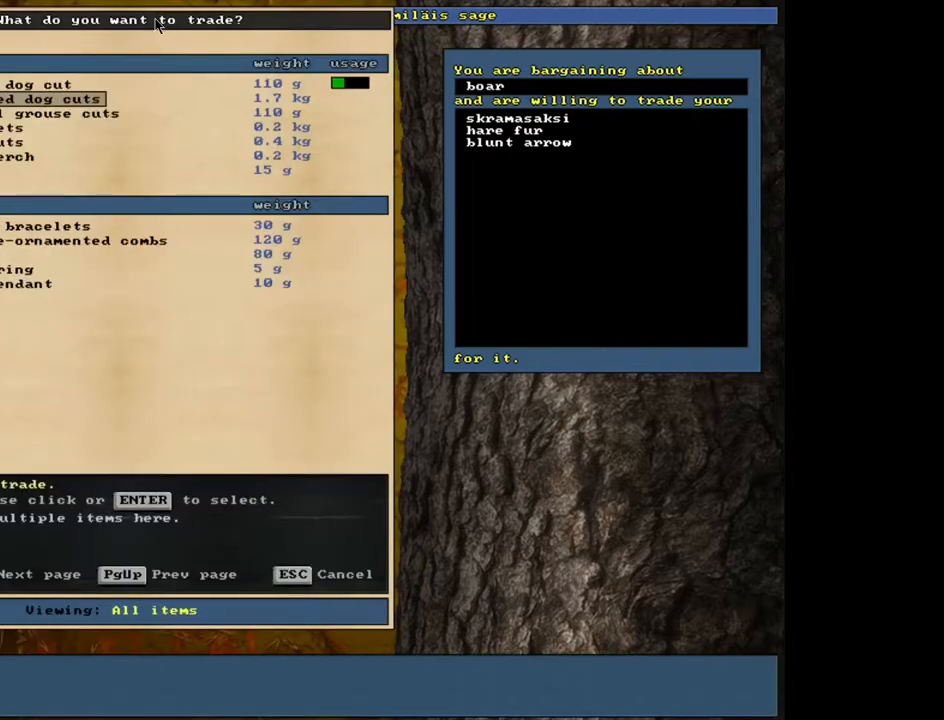
{"keys": ["space"], "mouse": [], "events": [[17, "return", "down"], [100, "return", "up"], [267, "return", "down"], [333, "return", "up"], [383, "space", "down"]]}
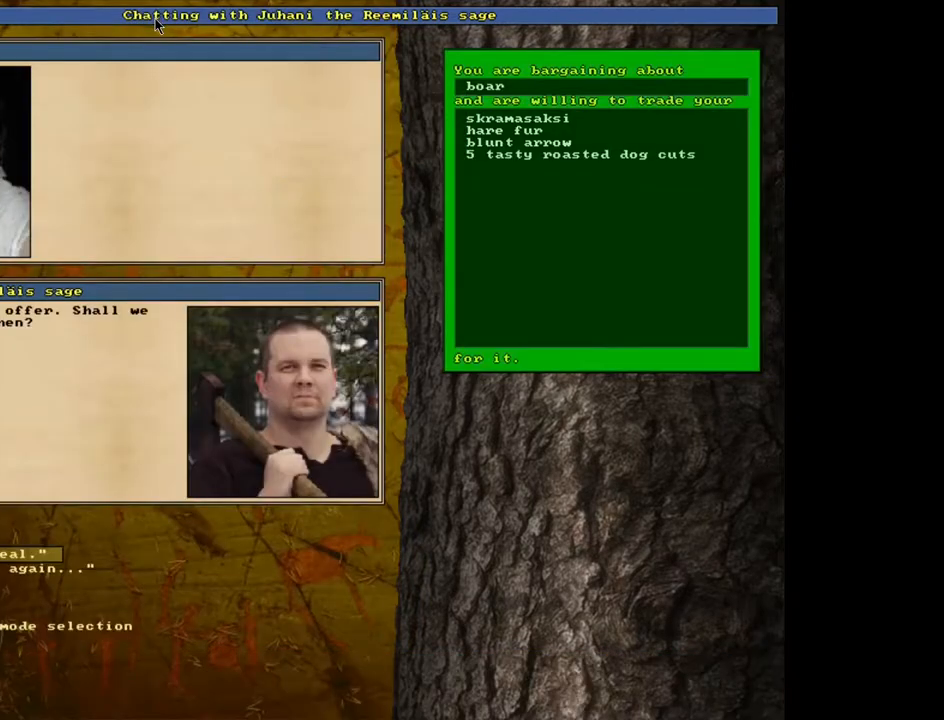
{"keys": [], "mouse": [], "events": [[17, "space", "up"]]}
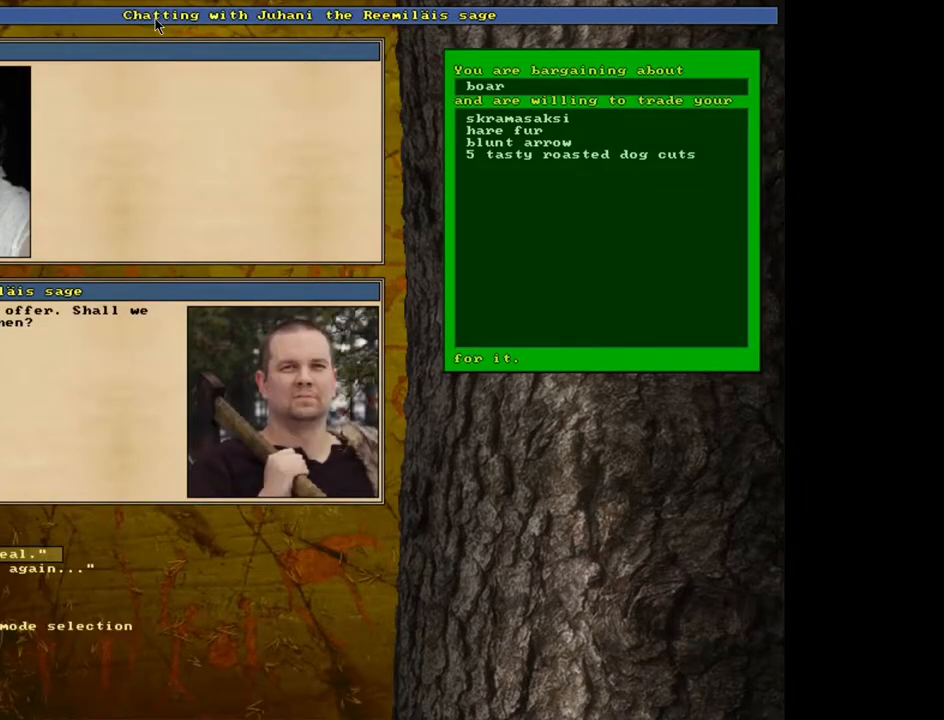
{"keys": [], "mouse": [], "events": [[250, "return", "down"], [333, "return", "up"]]}
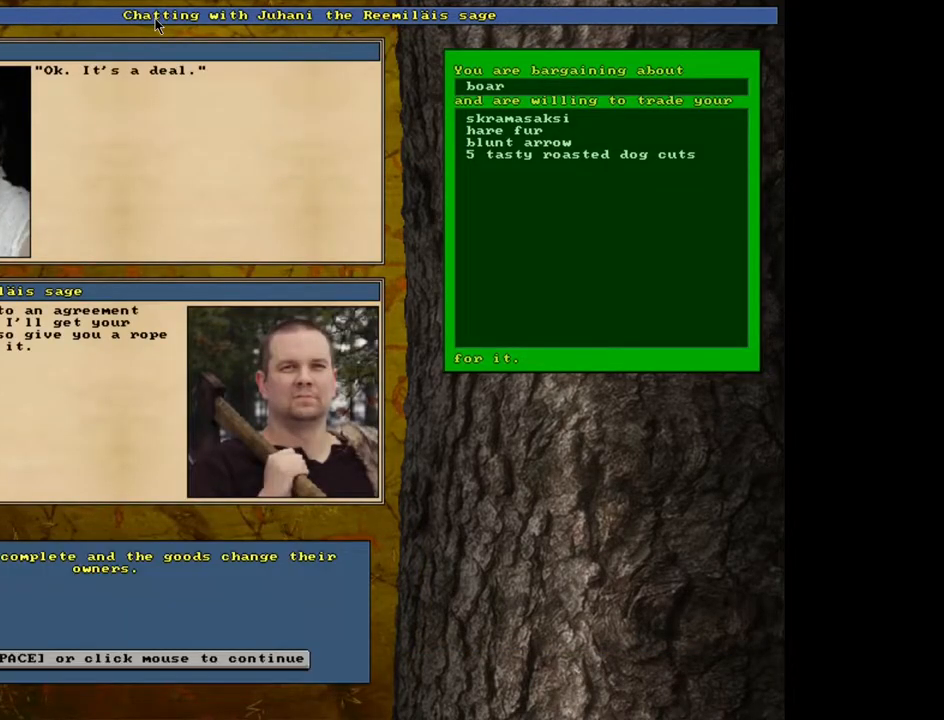
{"keys": [], "mouse": [], "events": [[50, "space", "down"], [167, "space", "up"]]}
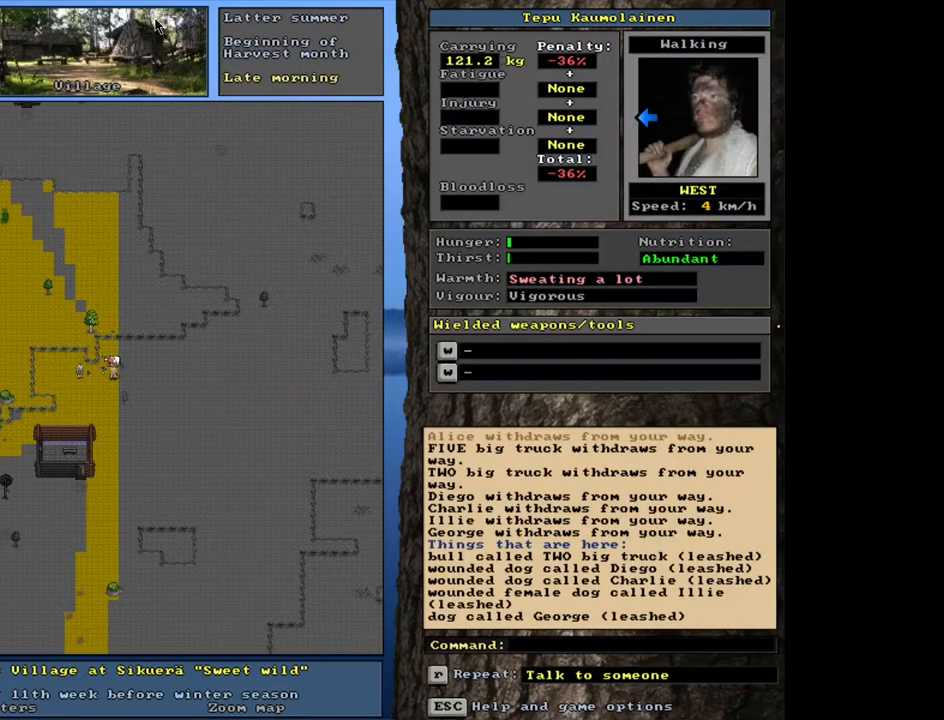
{"keys": [], "mouse": [], "events": []}
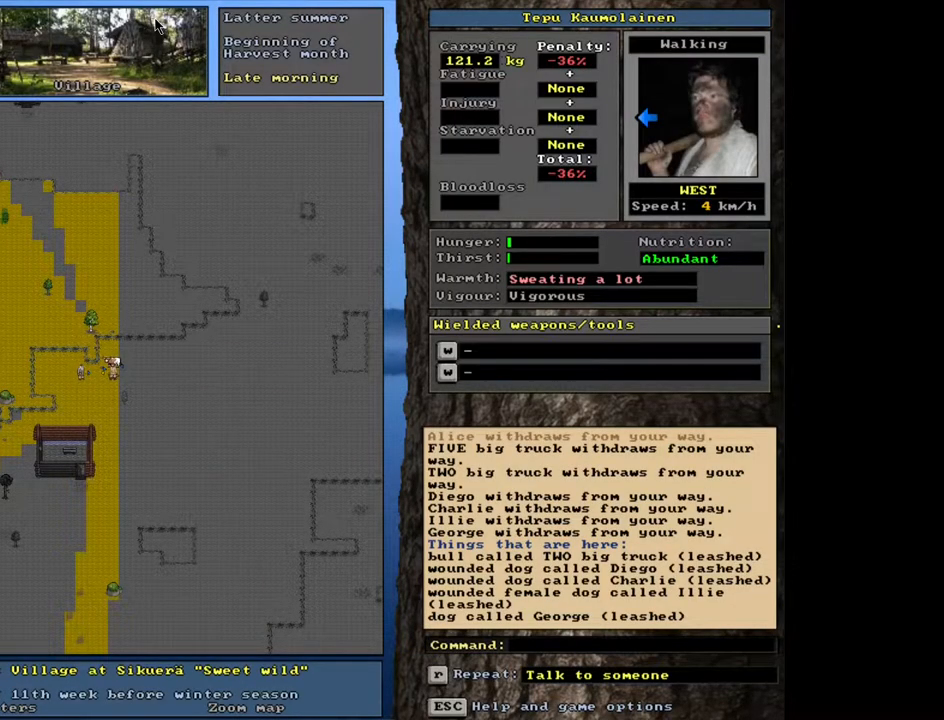
{"keys": [], "mouse": [], "events": []}
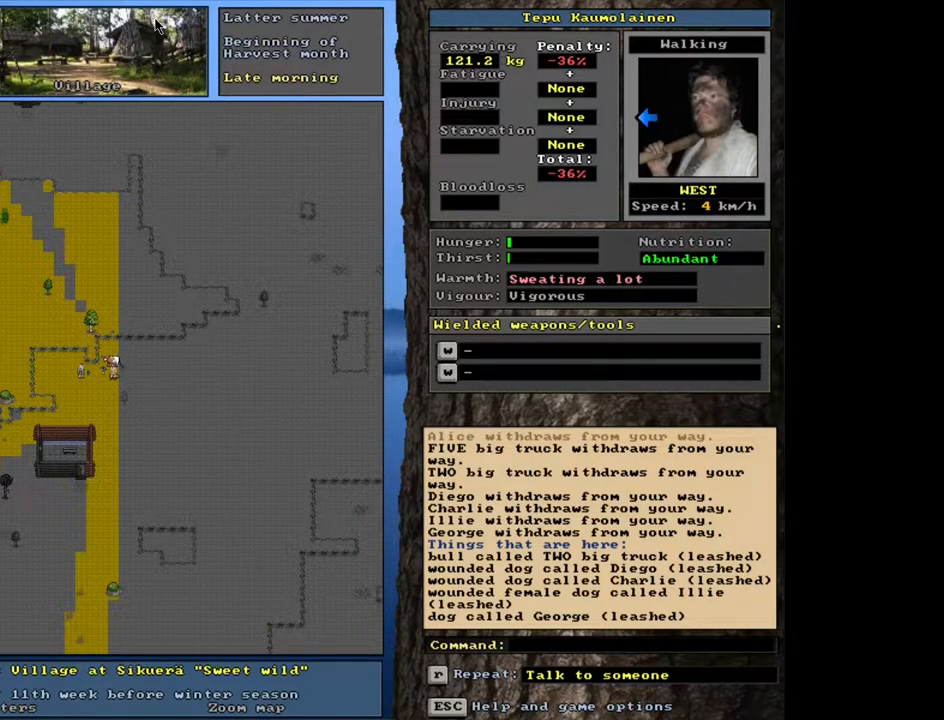
{"keys": [], "mouse": [], "events": []}
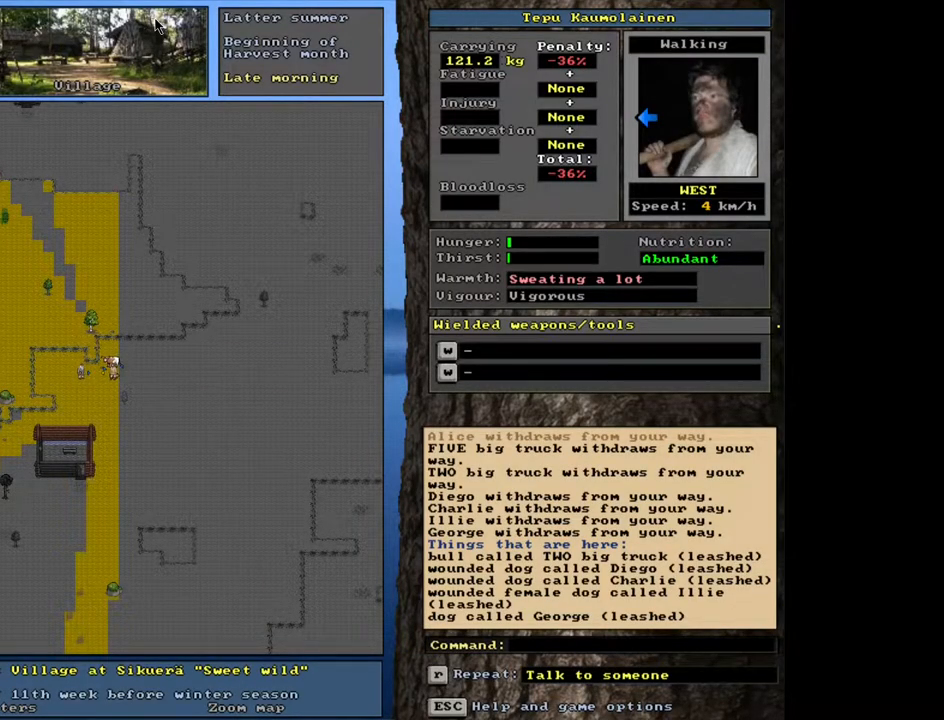
{"keys": [], "mouse": [], "events": []}
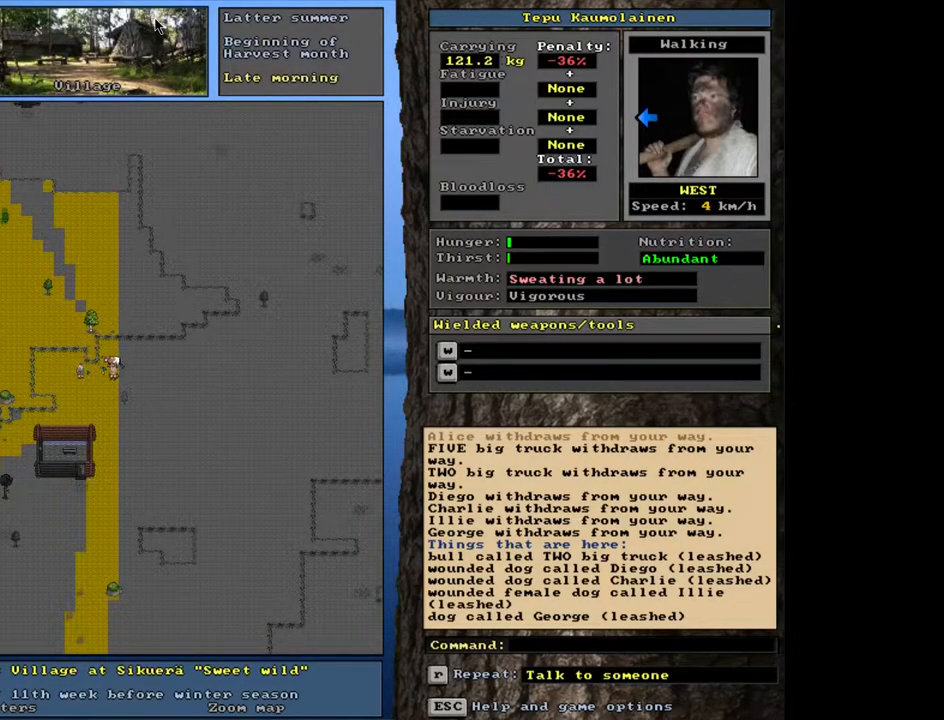
{"keys": [], "mouse": [], "events": []}
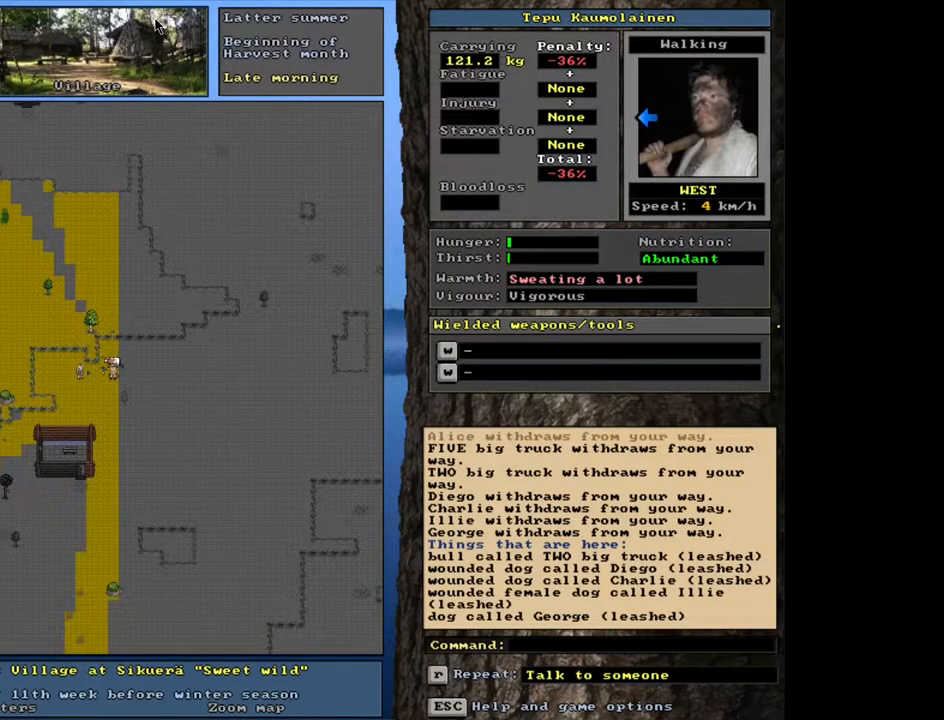
{"keys": [], "mouse": [], "events": [[217, ".", "down"], [317, ".", "up"]]}
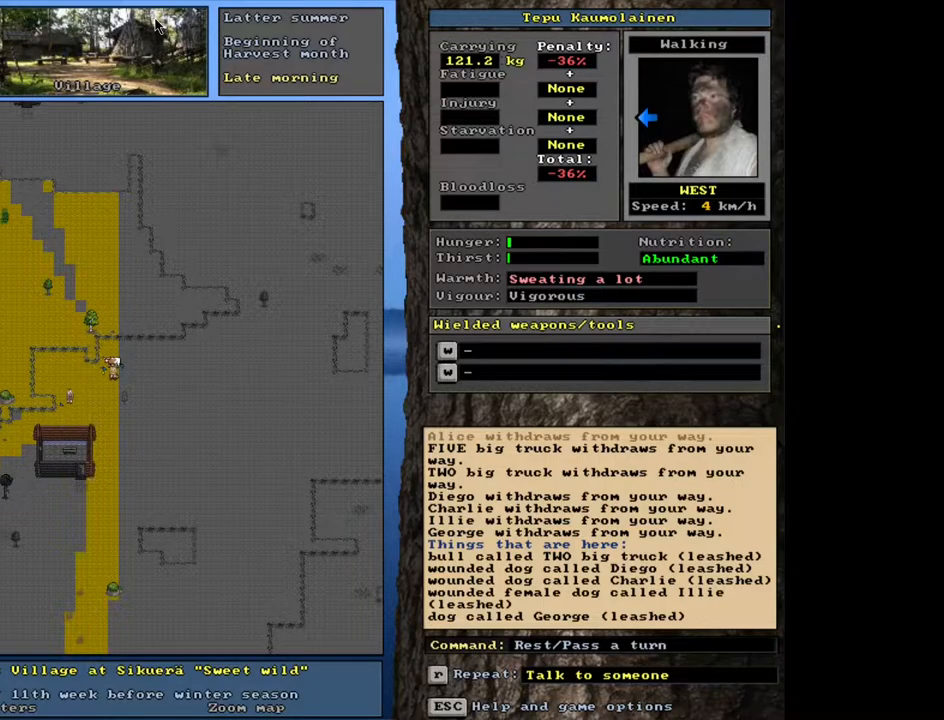
{"keys": [], "mouse": [], "events": []}
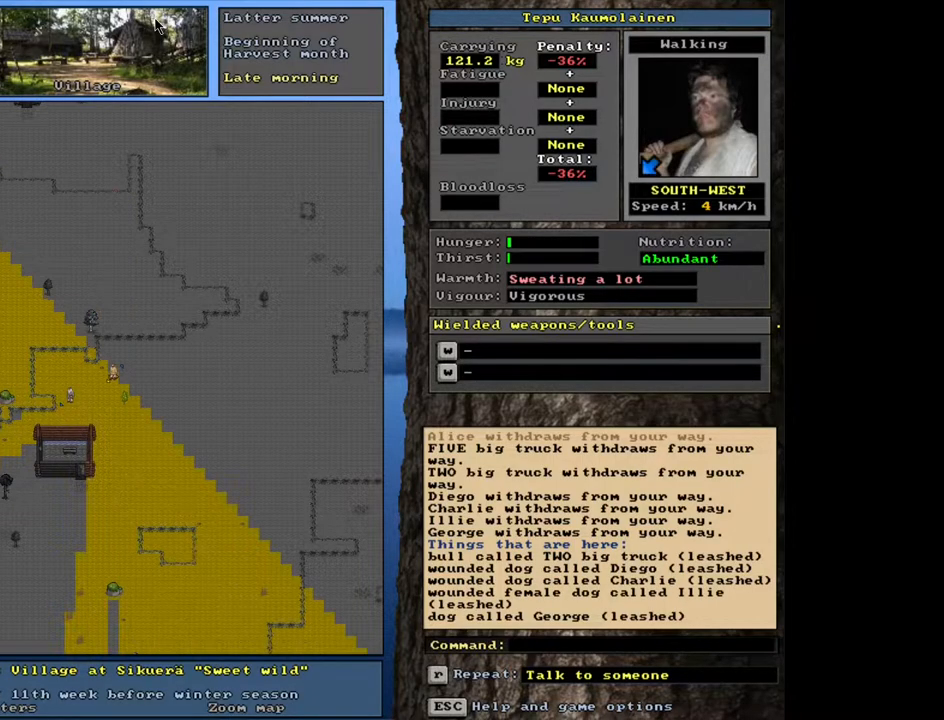
{"keys": [], "mouse": [], "events": [[350, ".", "down"], [500, ".", "up"]]}
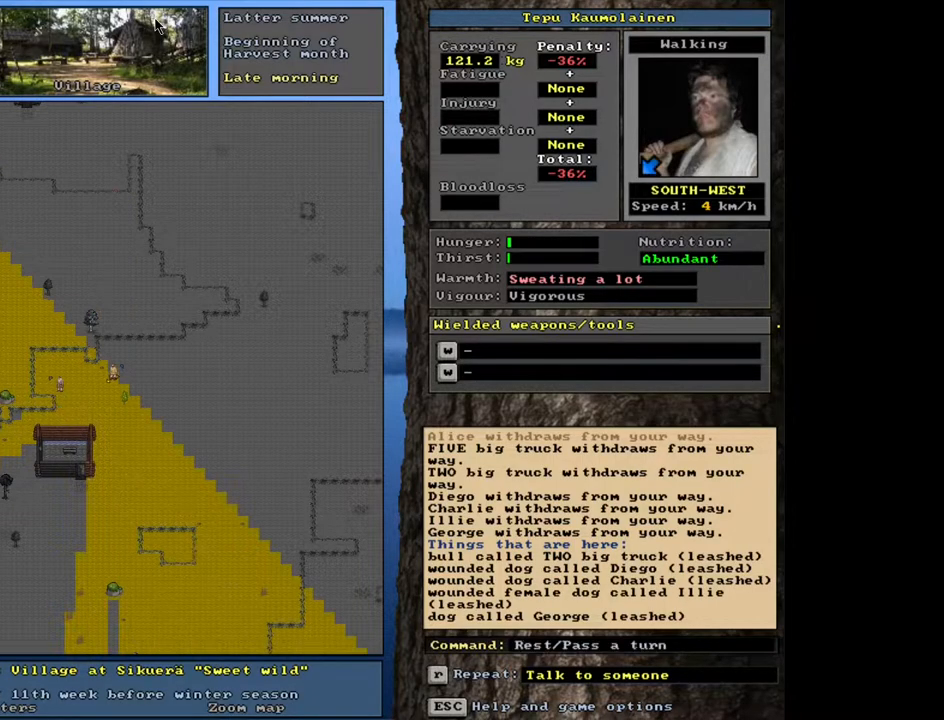
{"keys": [], "mouse": [], "events": []}
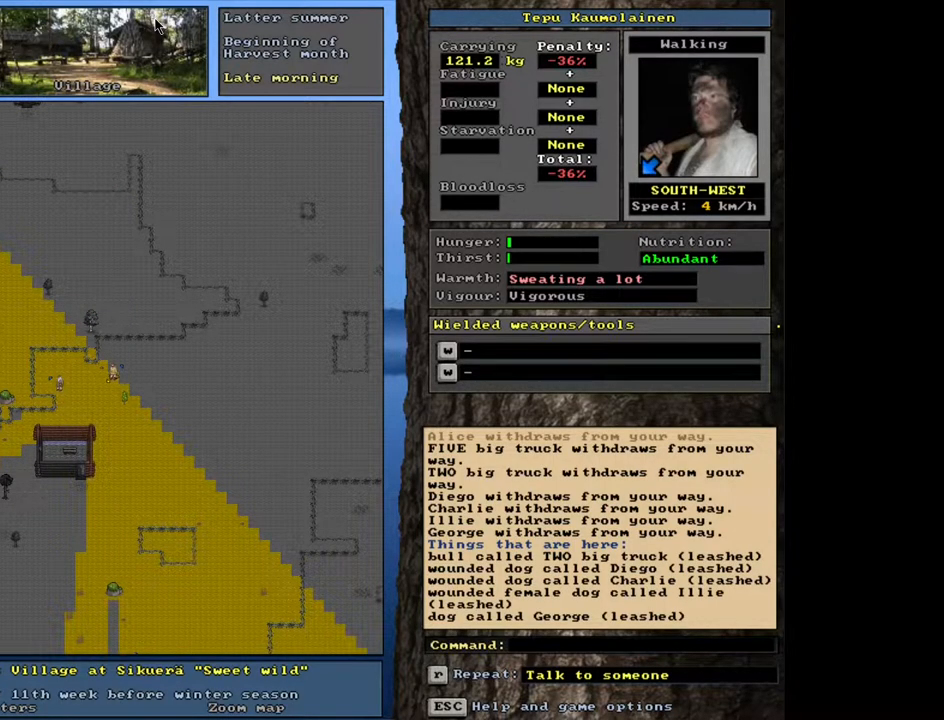
{"keys": [], "mouse": [], "events": [[250, ".", "down"], [417, ".", "up"]]}
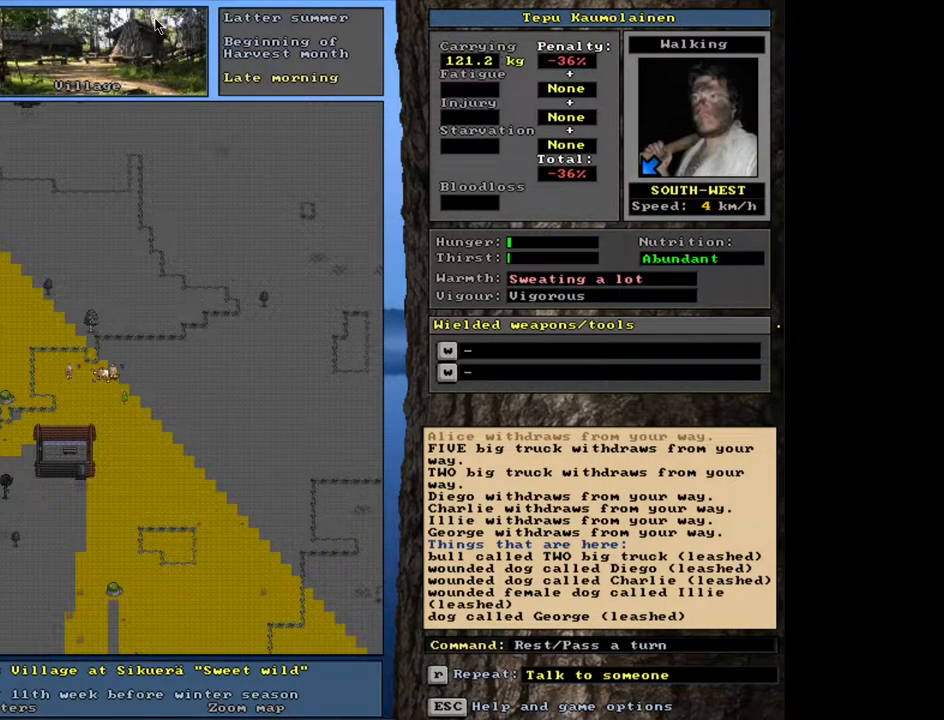
{"keys": [], "mouse": [], "events": [[300, ".", "down"], [433, ".", "up"]]}
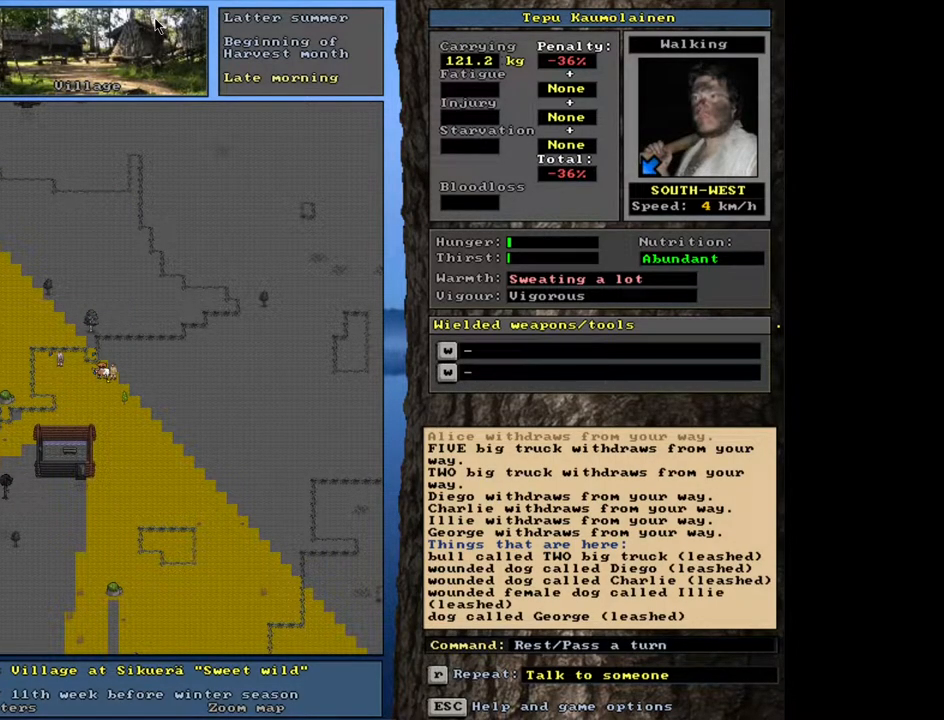
{"keys": [], "mouse": [], "events": []}
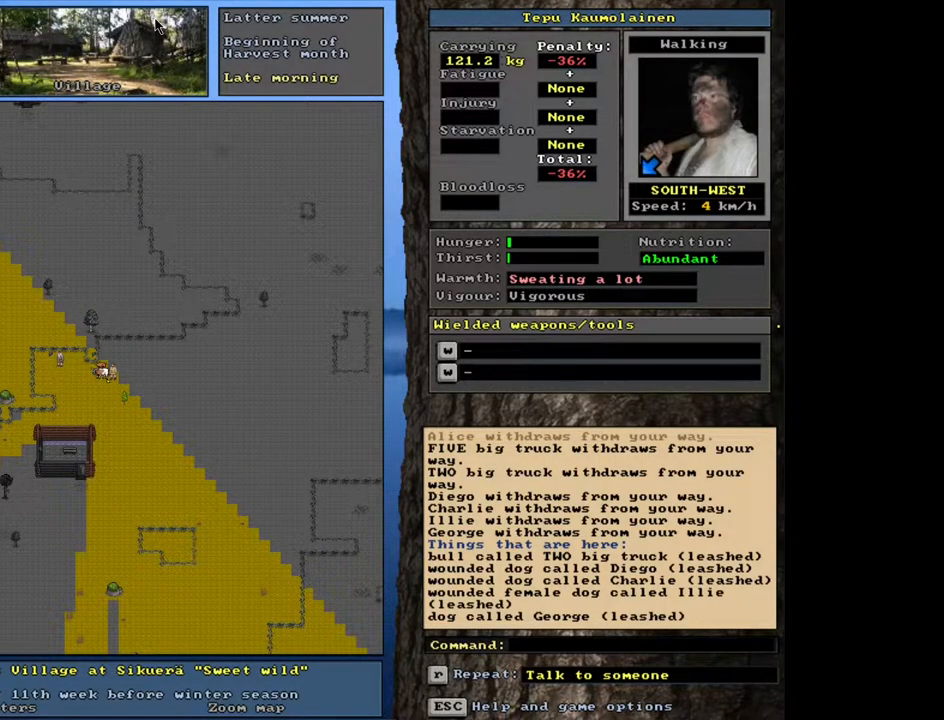
{"keys": [], "mouse": [], "events": []}
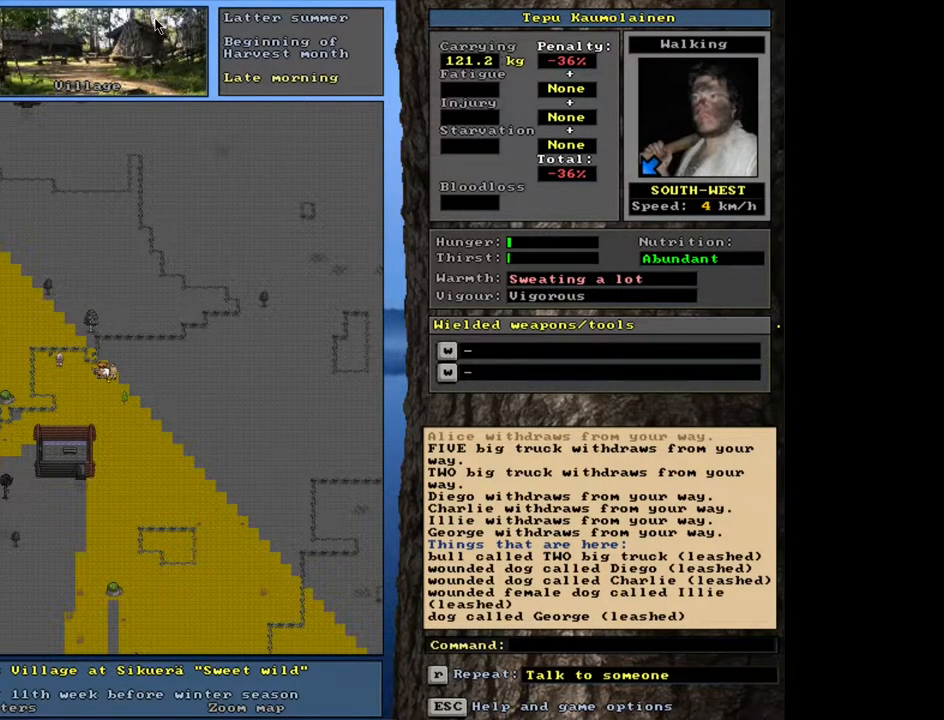
{"keys": [], "mouse": [], "events": [[267, "a", "down"], [383, "a", "up"]]}
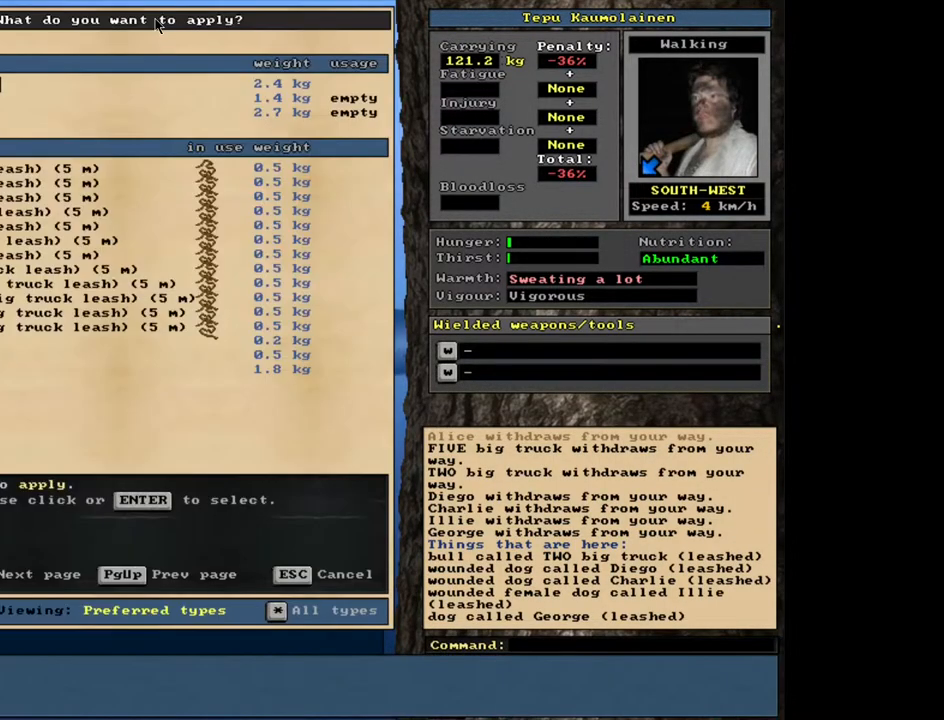
{"keys": [], "mouse": [], "events": []}
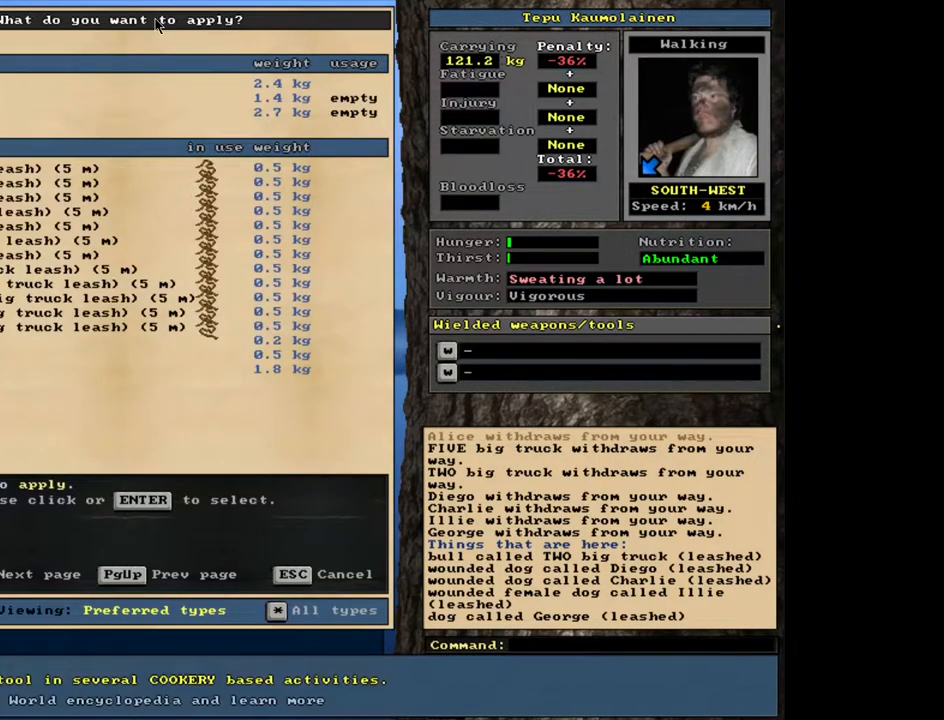
{"keys": [], "mouse": [], "events": []}
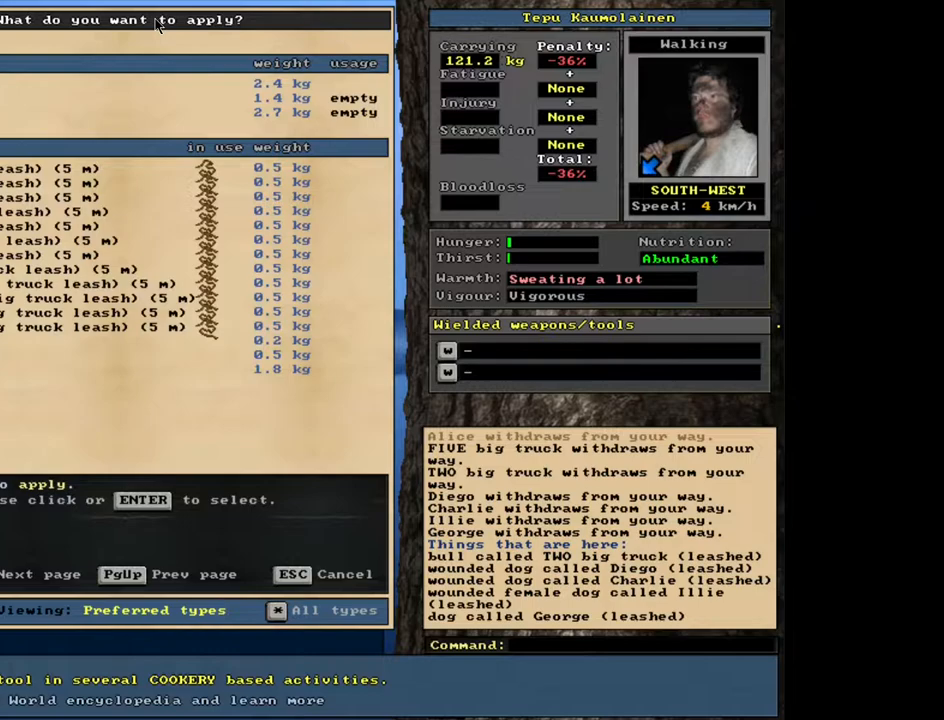
{"keys": [], "mouse": [], "events": []}
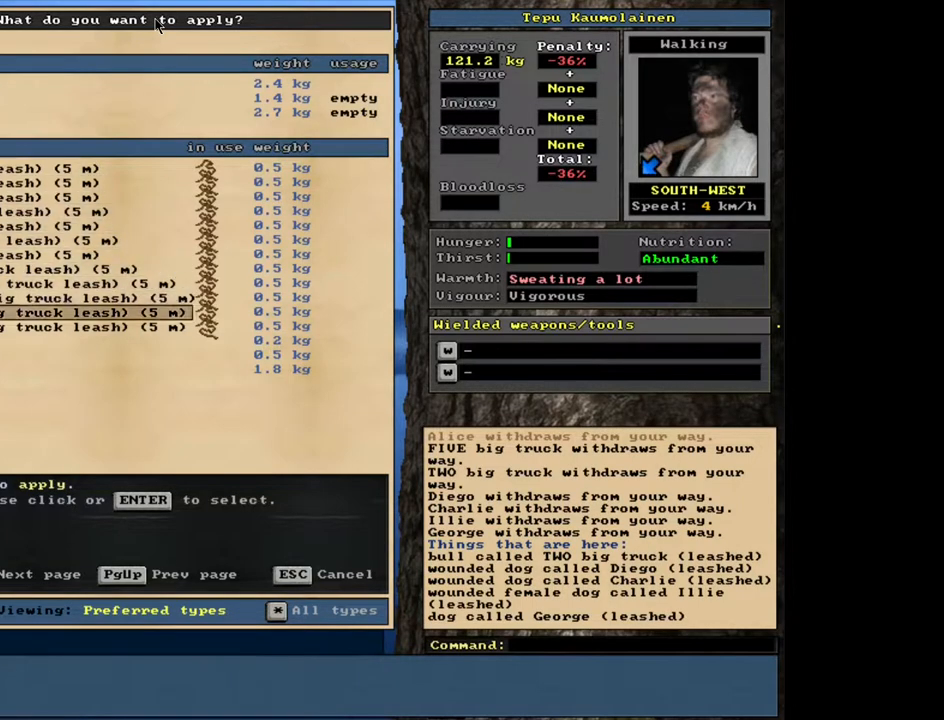
{"keys": [], "mouse": [], "events": []}
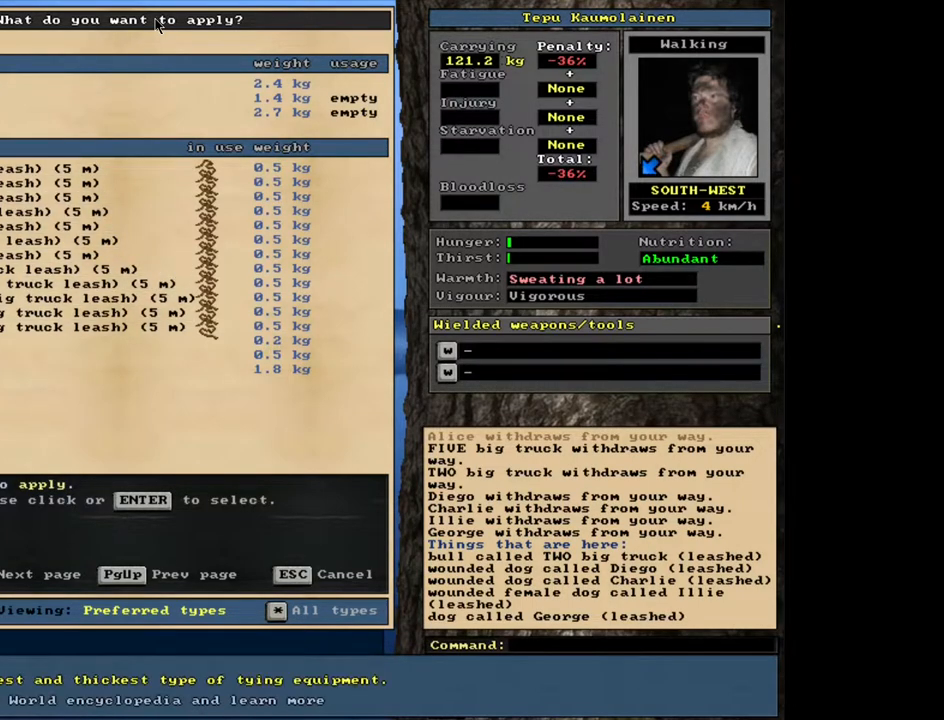
{"keys": [], "mouse": [], "events": []}